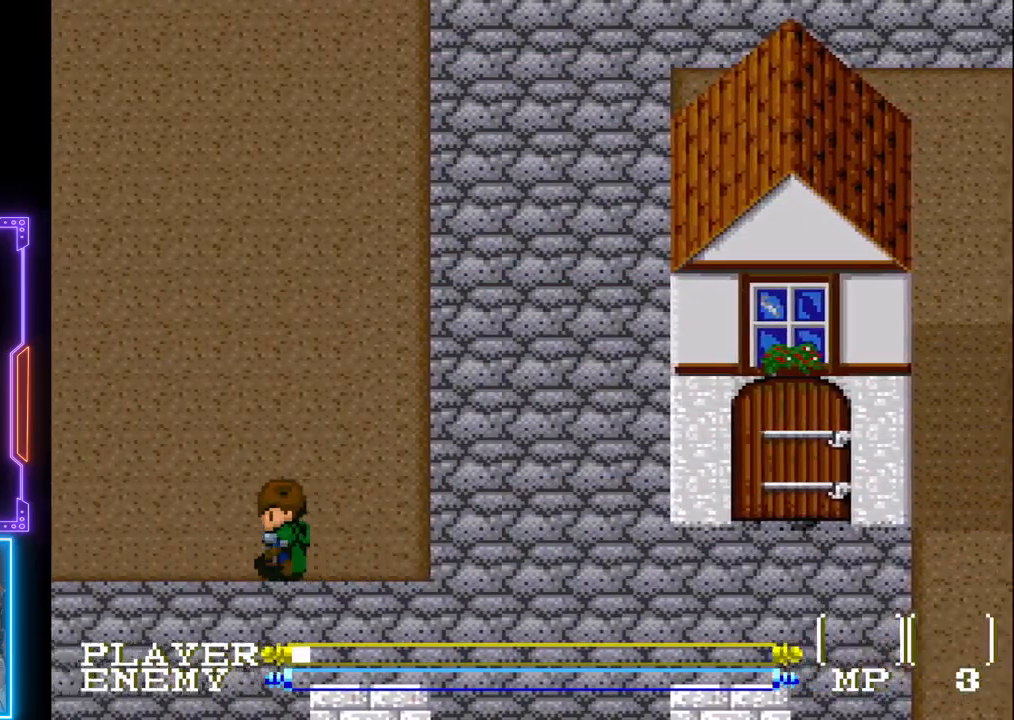
Gameplay with a controller (PlayStation layout); each line is a JSON object with the inputs held at the frame after it. "events" lists button and stick changes between this image and that frame as [ms after this image, input, new state], when the widget could be followed in between. Not read: L3 R3 right_stick.
{"buttons": ["DPAD_LEFT"], "left_stick": "center", "events": []}
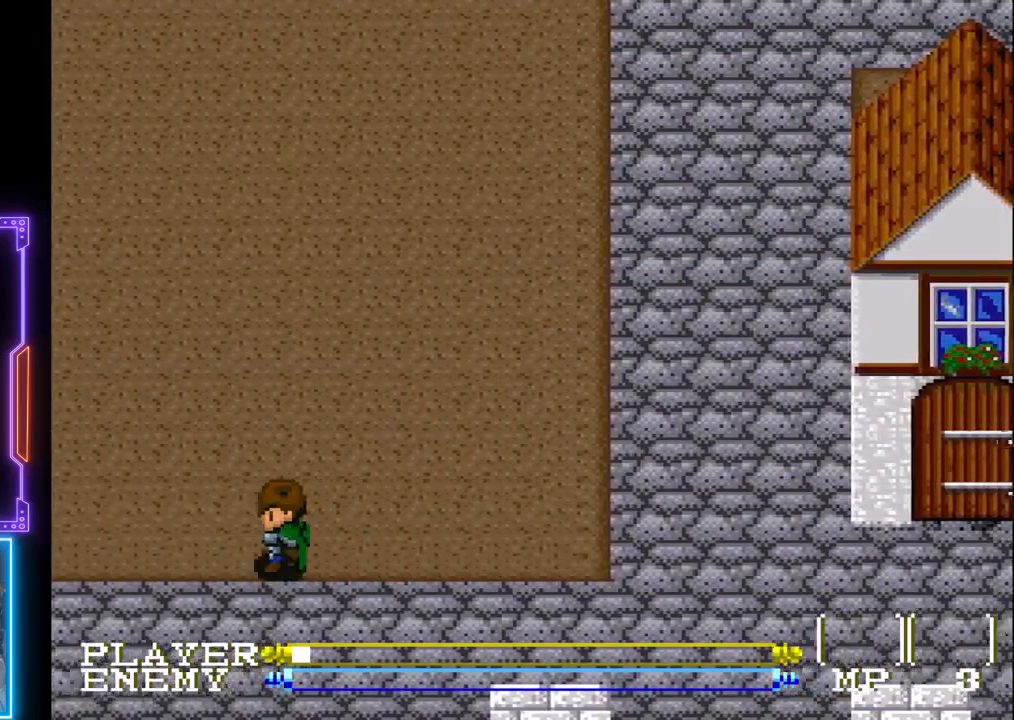
{"buttons": ["DPAD_LEFT"], "left_stick": "center", "events": []}
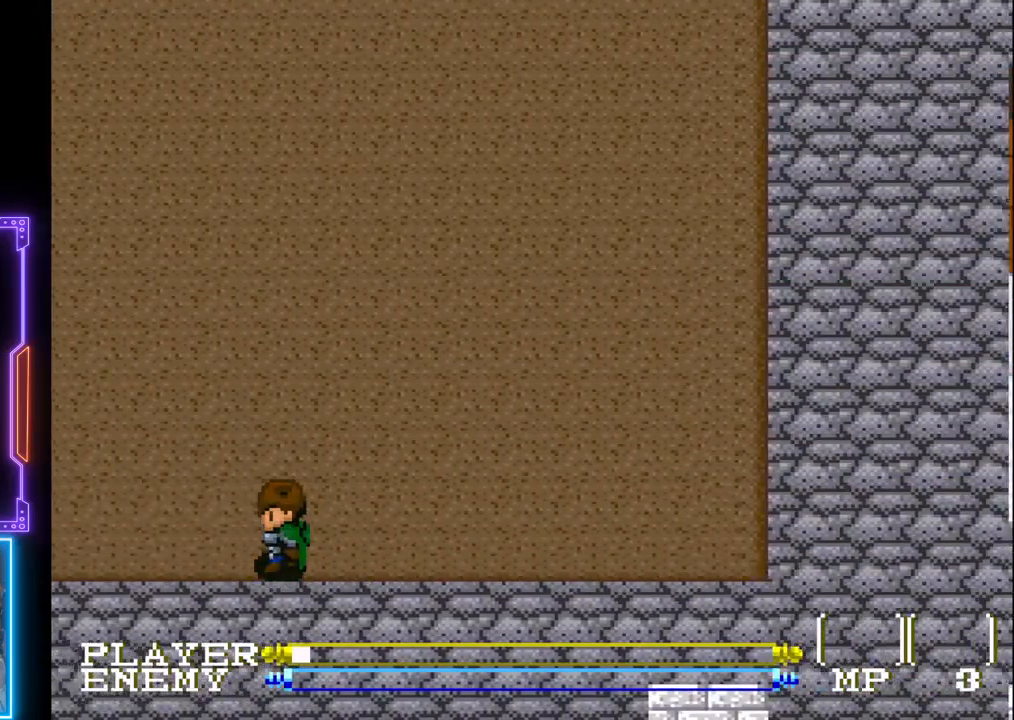
{"buttons": ["DPAD_UP"], "left_stick": "center", "events": [[433, "DPAD_UP", "down"], [450, "DPAD_LEFT", "up"]]}
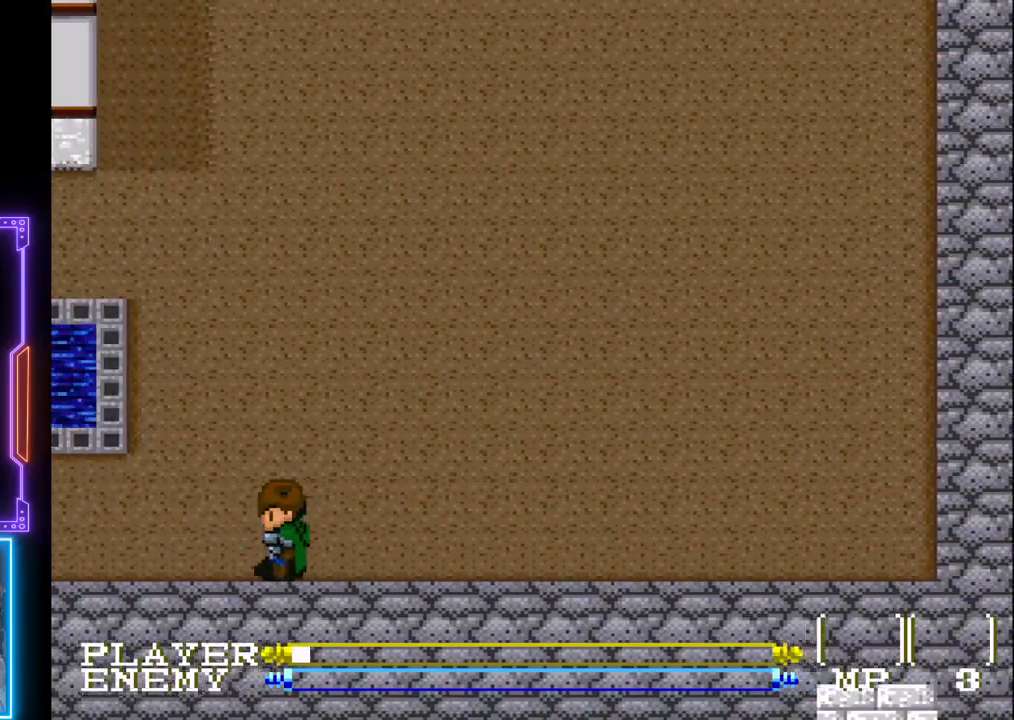
{"buttons": ["DPAD_LEFT"], "left_stick": "center", "events": [[317, "DPAD_UP", "up"], [400, "DPAD_LEFT", "down"]]}
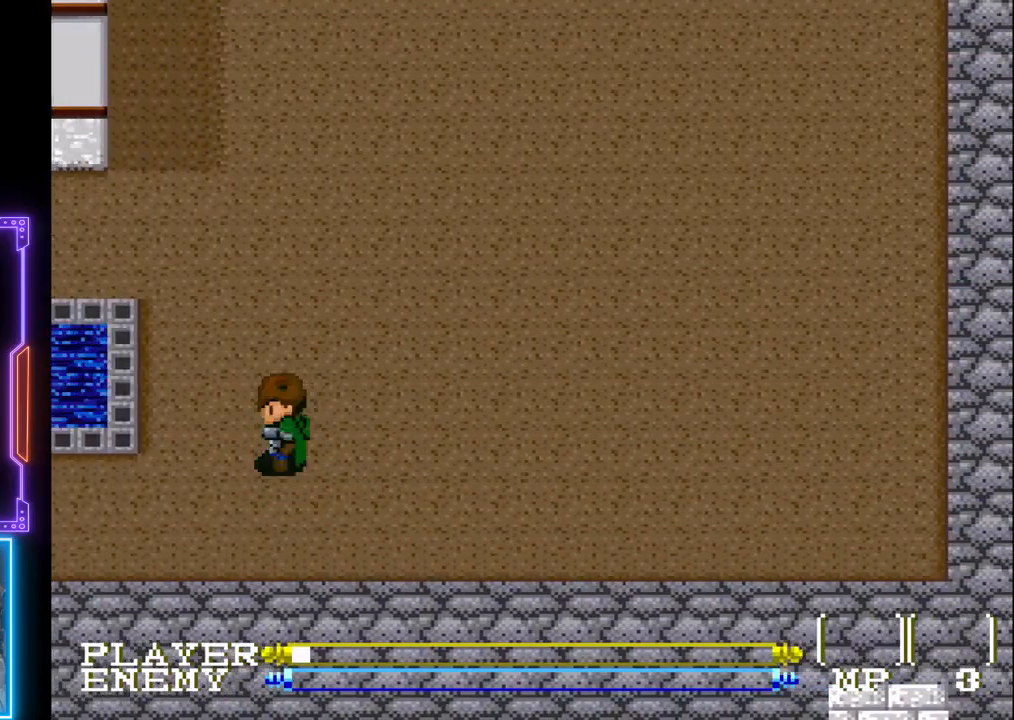
{"buttons": ["DPAD_UP"], "left_stick": "center", "events": [[100, "DPAD_LEFT", "up"], [100, "DPAD_UP", "down"]]}
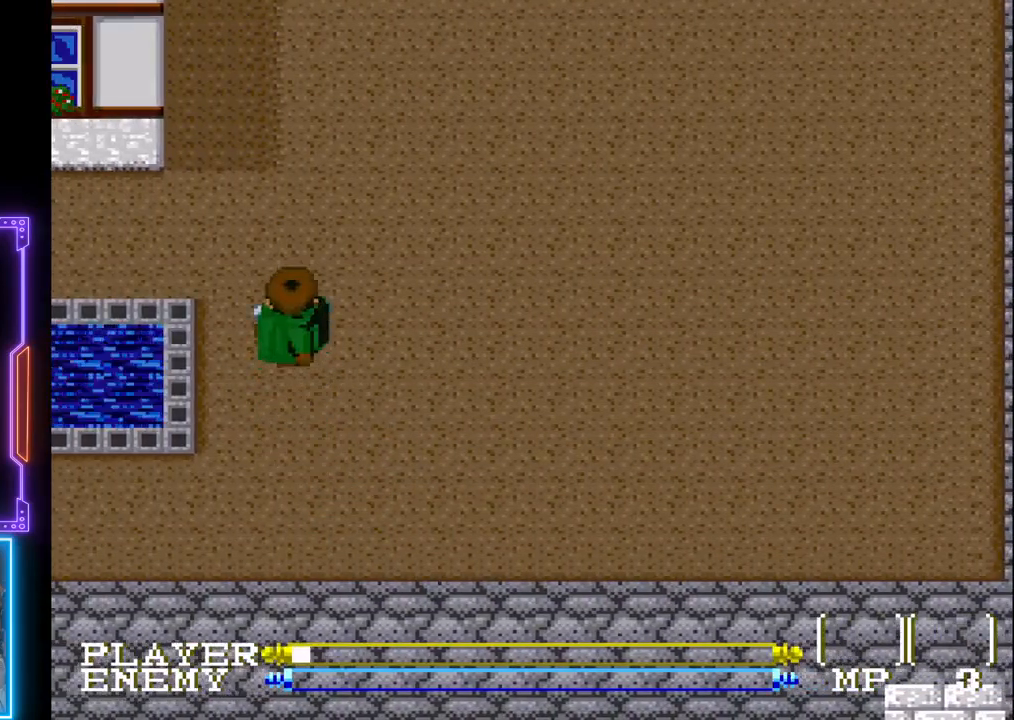
{"buttons": ["DPAD_LEFT"], "left_stick": "center", "events": [[217, "DPAD_UP", "up"], [267, "DPAD_LEFT", "down"]]}
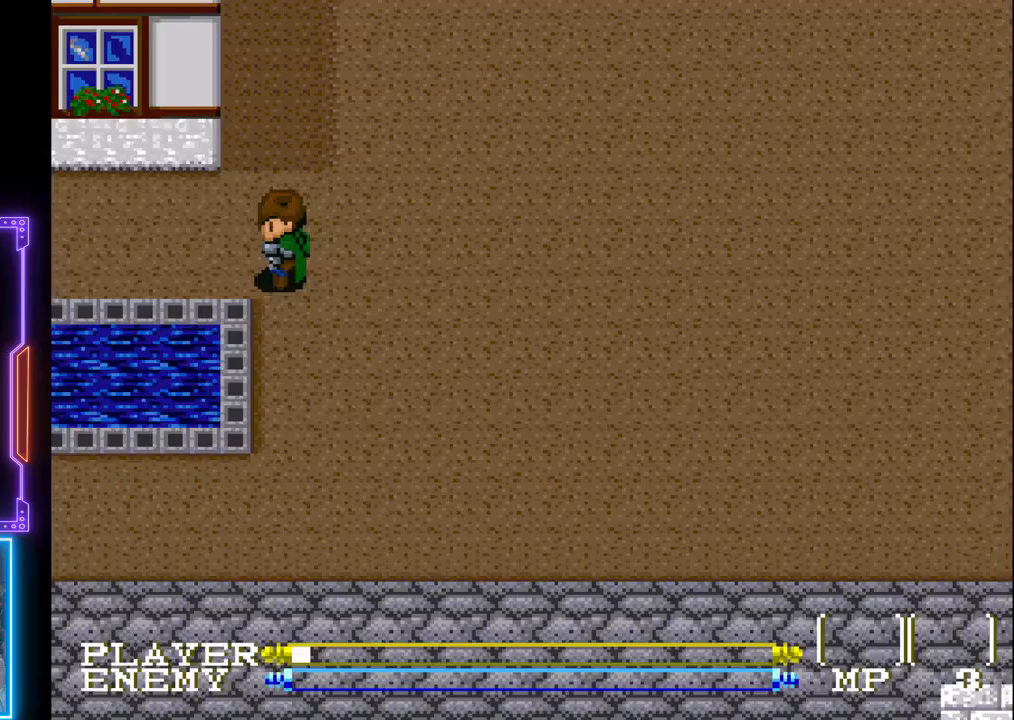
{"buttons": ["DPAD_LEFT"], "left_stick": "center", "events": []}
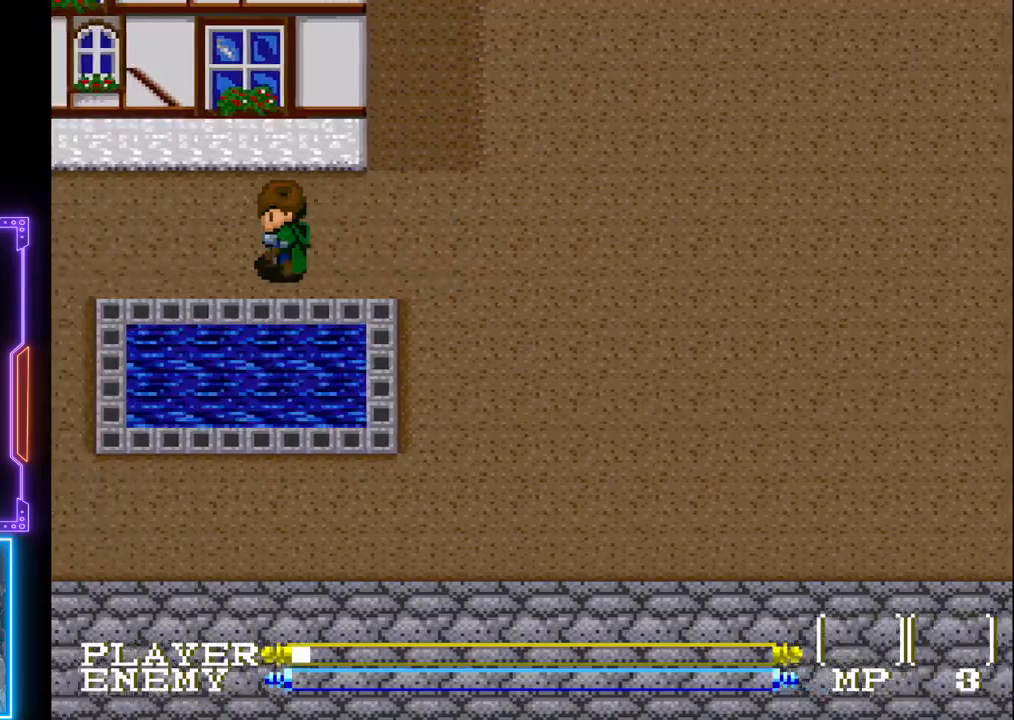
{"buttons": ["DPAD_LEFT"], "left_stick": "center", "events": []}
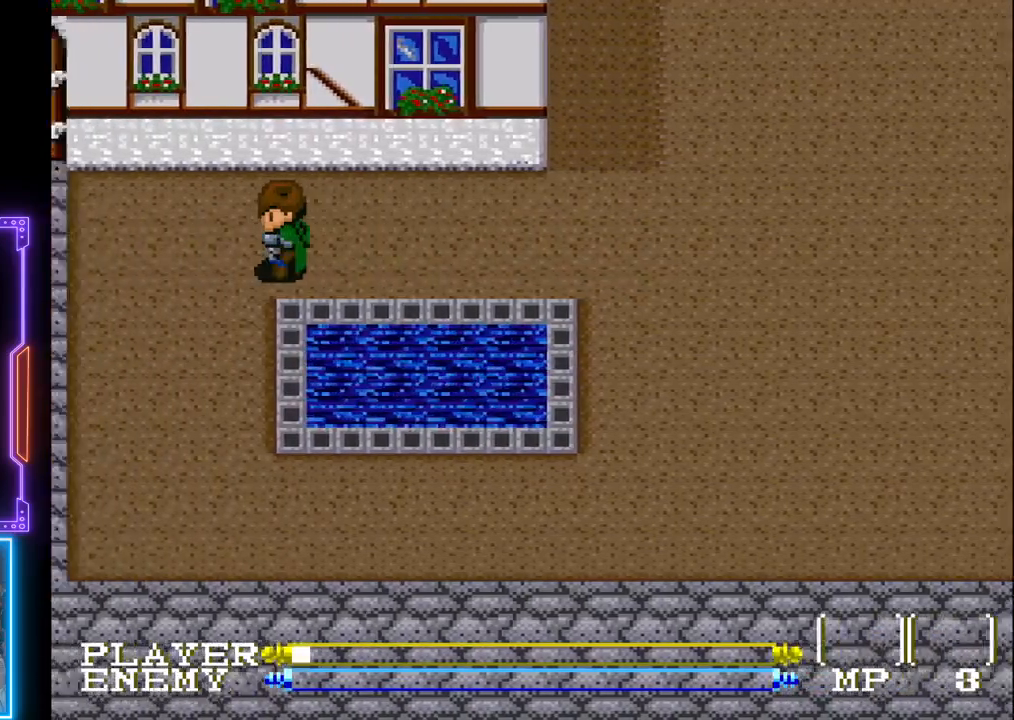
{"buttons": ["DPAD_LEFT"], "left_stick": "center", "events": []}
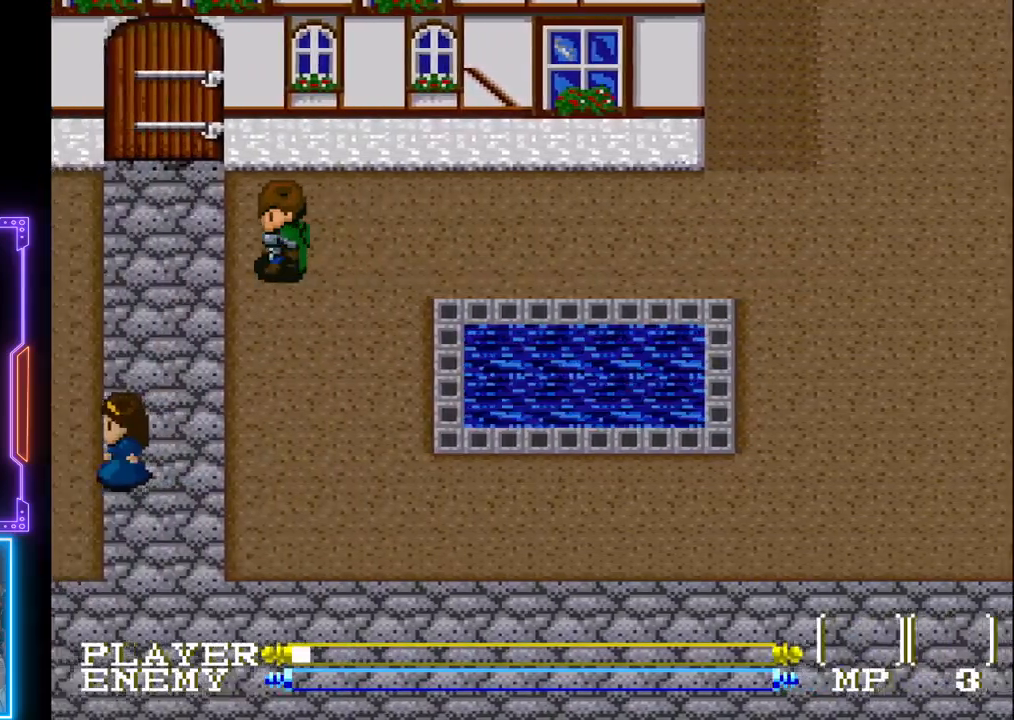
{"buttons": ["DPAD_UP"], "left_stick": "center", "events": [[283, "DPAD_UP", "down"], [317, "DPAD_LEFT", "up"]]}
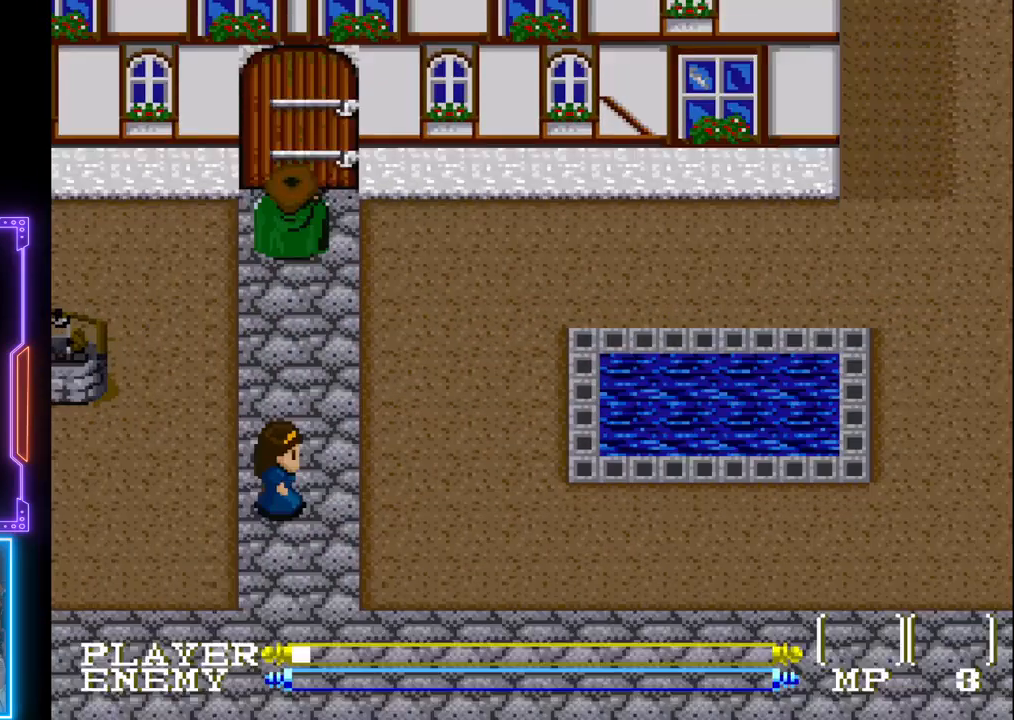
{"buttons": ["DPAD_UP"], "left_stick": "center", "events": []}
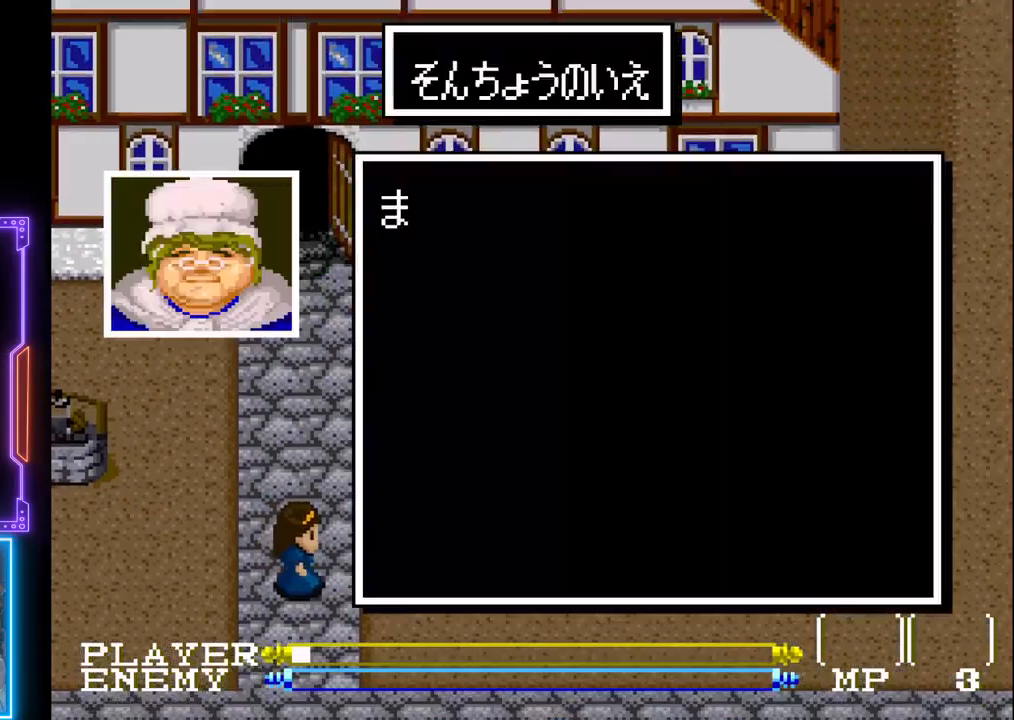
{"buttons": ["SQUARE"], "left_stick": "center", "events": [[233, "DPAD_UP", "up"], [317, "SQUARE", "down"]]}
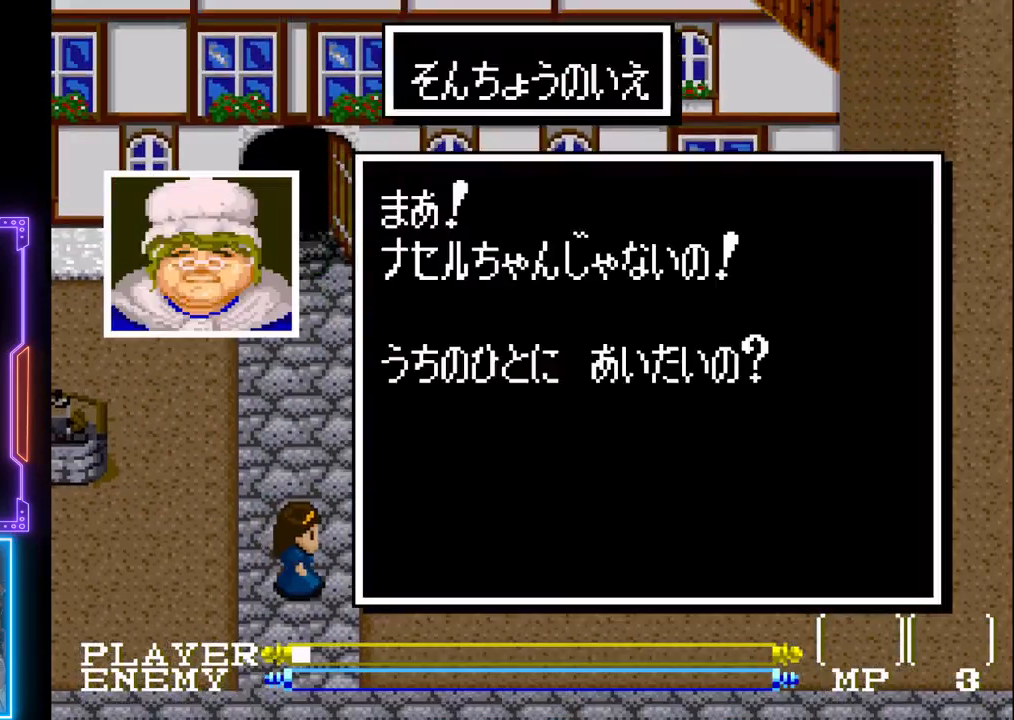
{"buttons": [], "left_stick": "center", "events": [[17, "SQUARE", "up"], [283, "SQUARE", "down"], [500, "SQUARE", "up"]]}
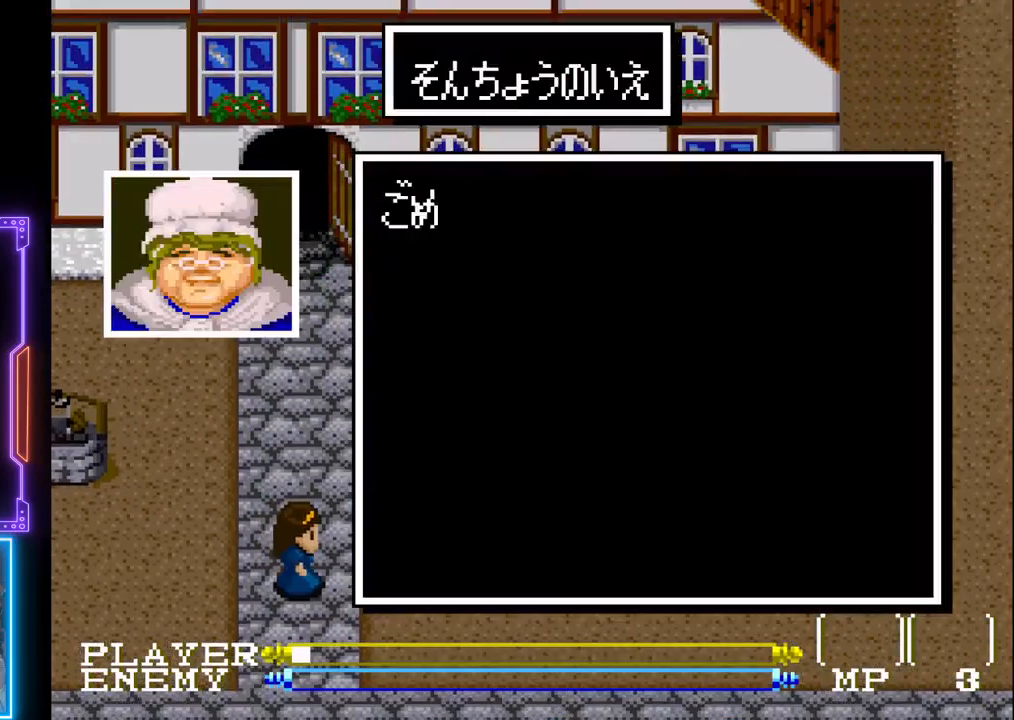
{"buttons": [], "left_stick": "center", "events": [[183, "SQUARE", "down"], [400, "SQUARE", "up"]]}
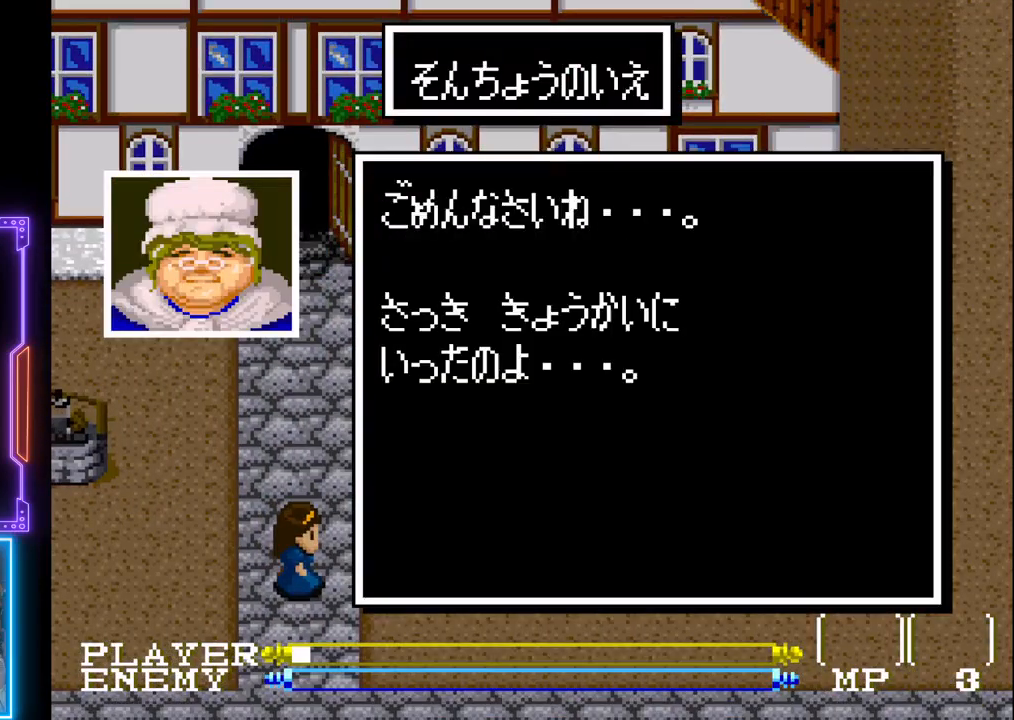
{"buttons": [], "left_stick": "center", "events": [[117, "SQUARE", "down"], [350, "SQUARE", "up"]]}
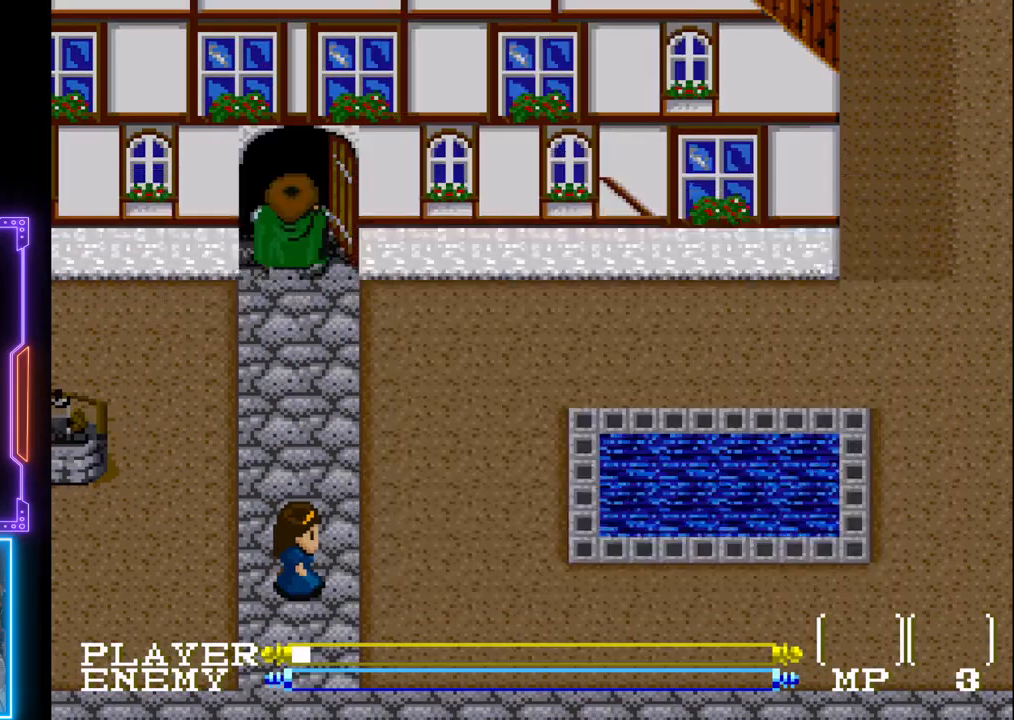
{"buttons": ["DPAD_DOWN"], "left_stick": "center", "events": [[33, "DPAD_DOWN", "down"]]}
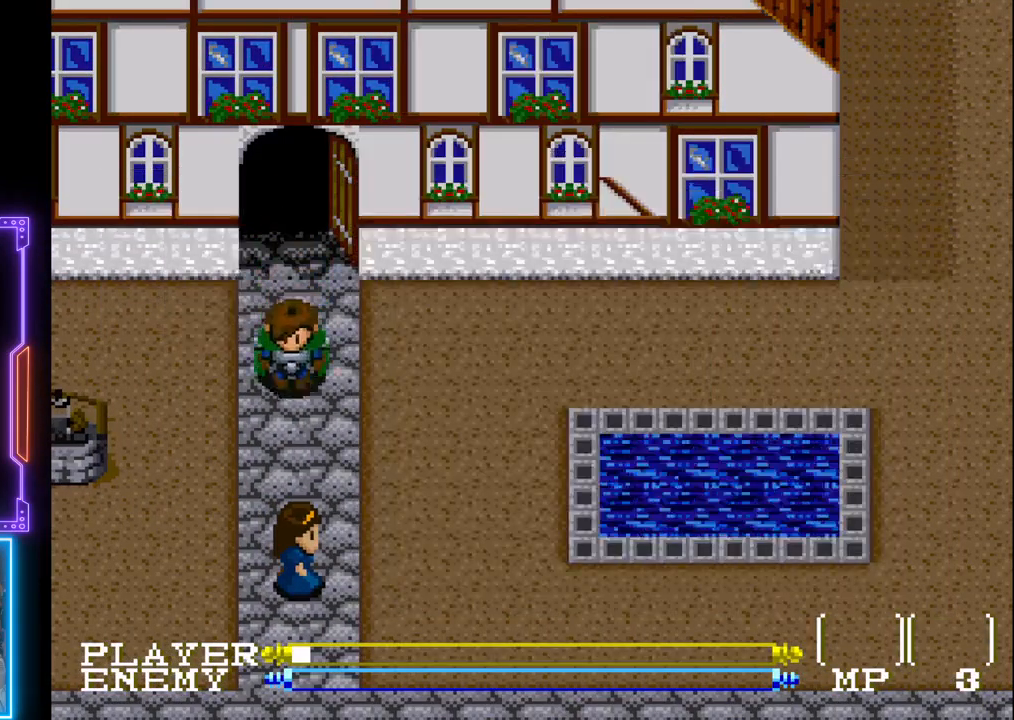
{"buttons": ["DPAD_DOWN"], "left_stick": "center", "events": []}
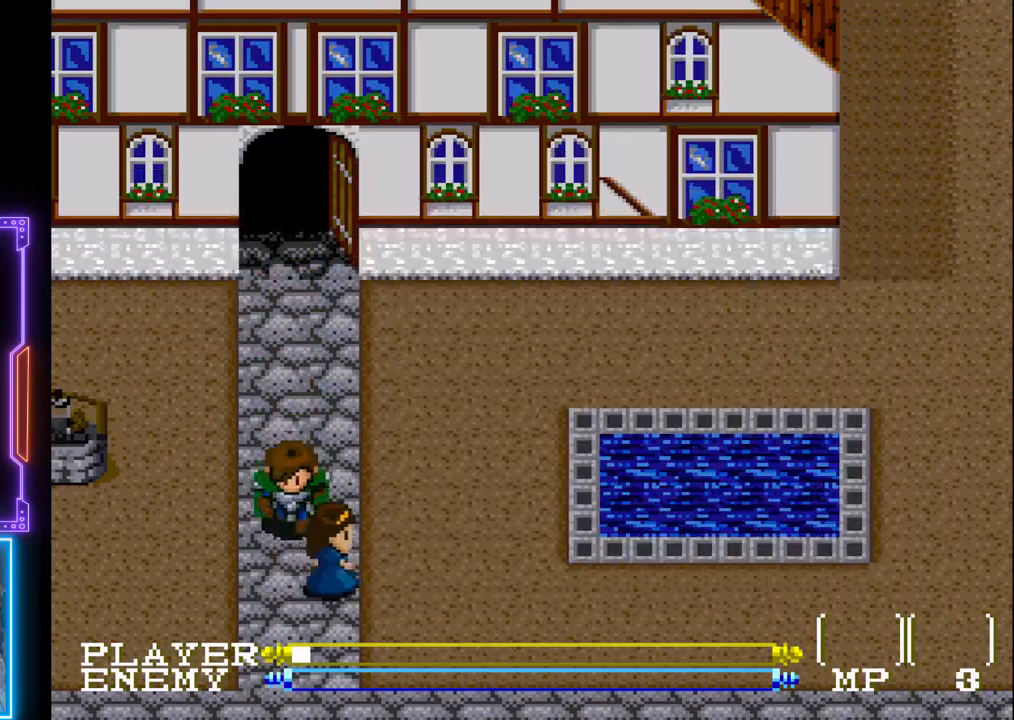
{"buttons": ["DPAD_RIGHT"], "left_stick": "center", "events": [[67, "SQUARE", "down"], [217, "SQUARE", "up"], [300, "DPAD_DOWN", "up"], [383, "DPAD_RIGHT", "down"]]}
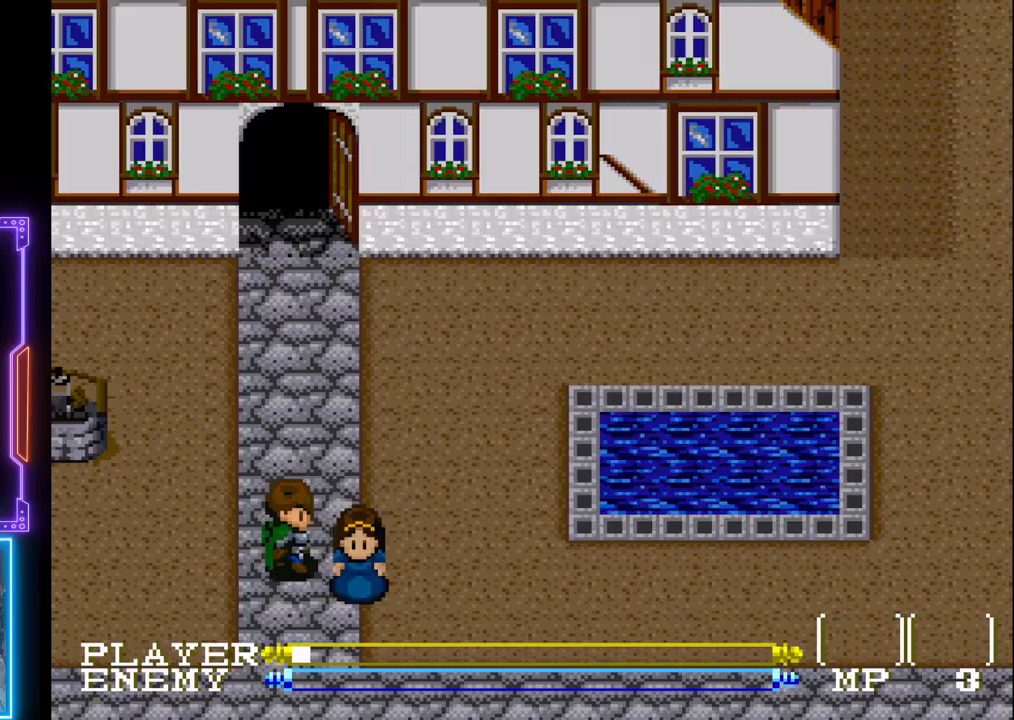
{"buttons": ["DPAD_DOWN"], "left_stick": "center", "events": [[17, "SQUARE", "down"], [100, "DPAD_RIGHT", "up"], [167, "SQUARE", "up"], [400, "DPAD_DOWN", "down"]]}
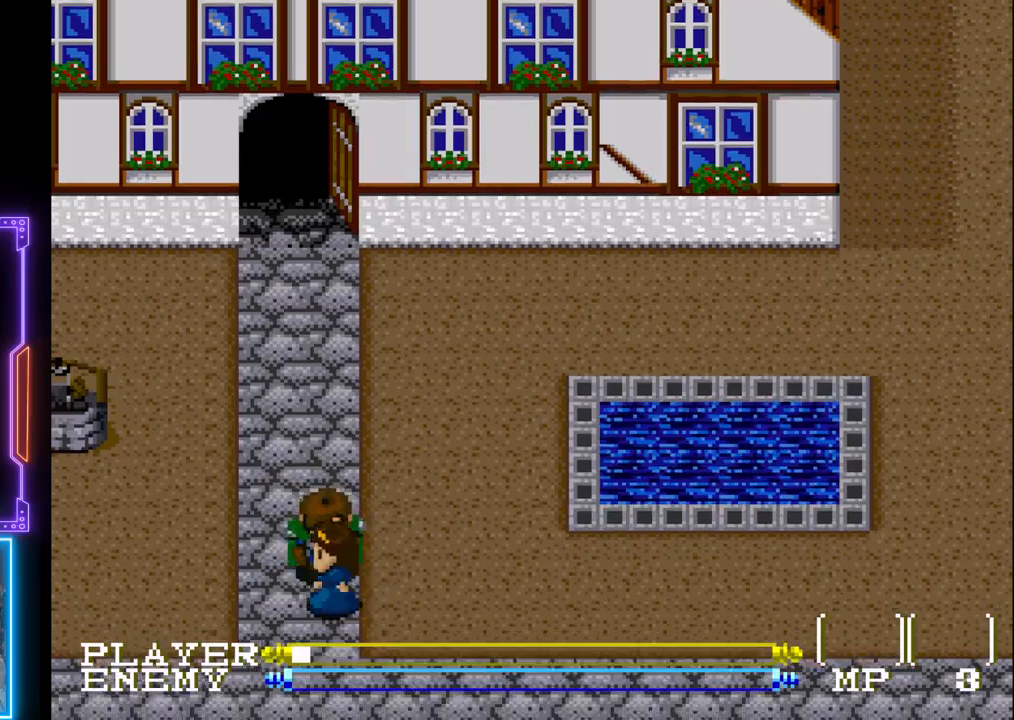
{"buttons": [], "left_stick": "center", "events": [[33, "SQUARE", "down"], [117, "DPAD_DOWN", "up"], [183, "SQUARE", "up"], [350, "SQUARE", "down"], [500, "SQUARE", "up"]]}
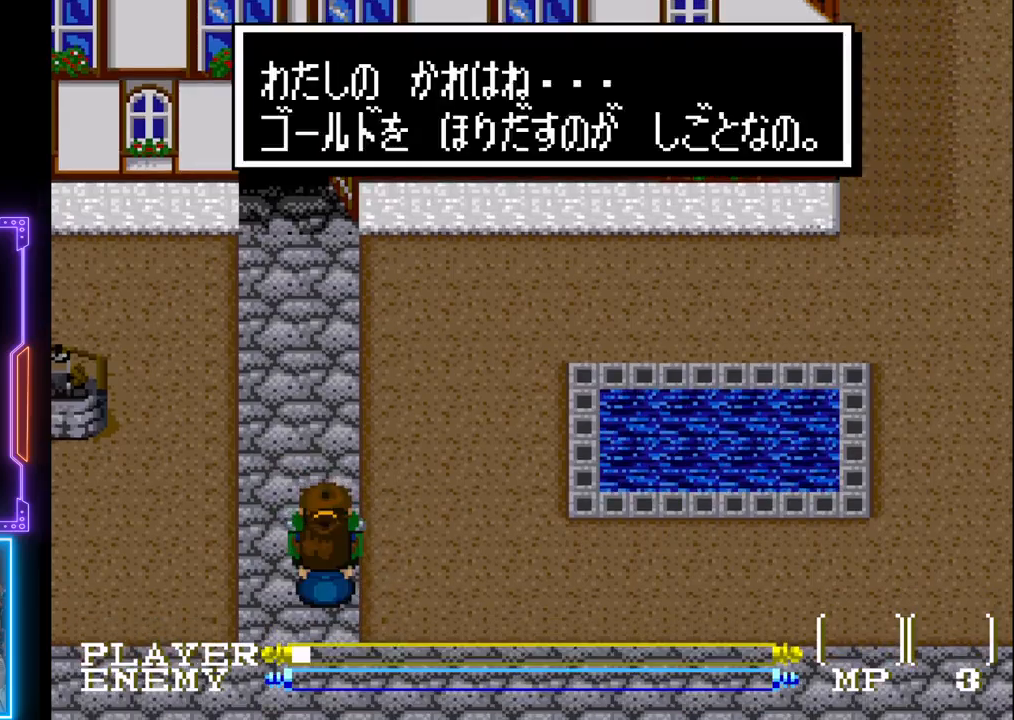
{"buttons": [], "left_stick": "center", "events": [[250, "SQUARE", "down"], [417, "SQUARE", "up"]]}
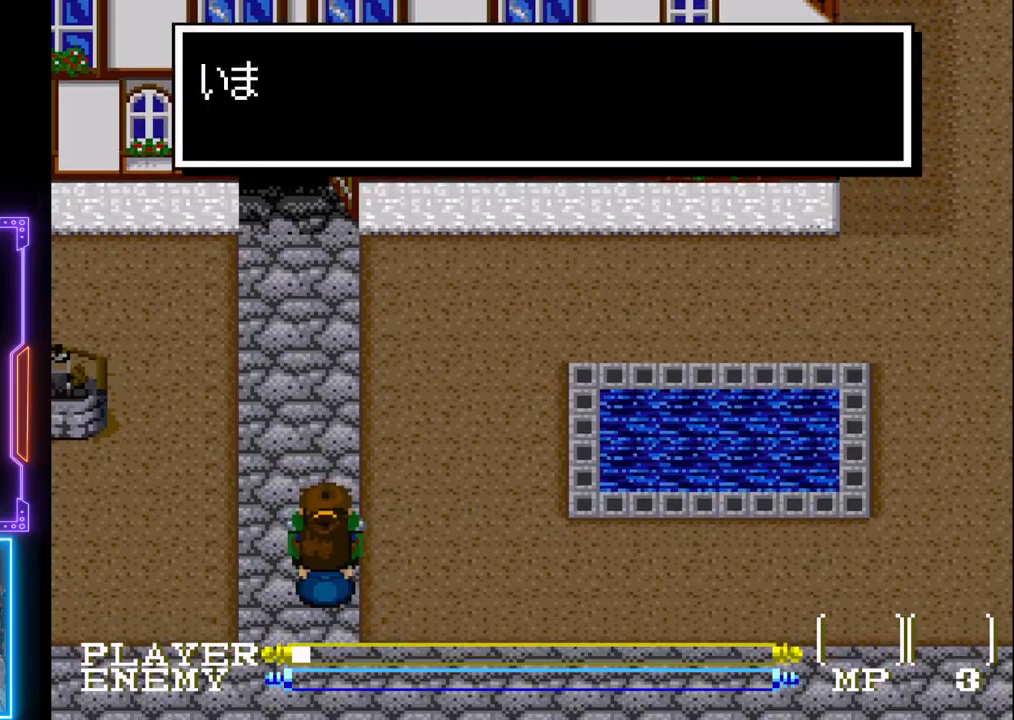
{"buttons": [], "left_stick": "center", "events": [[150, "SQUARE", "down"], [350, "SQUARE", "up"]]}
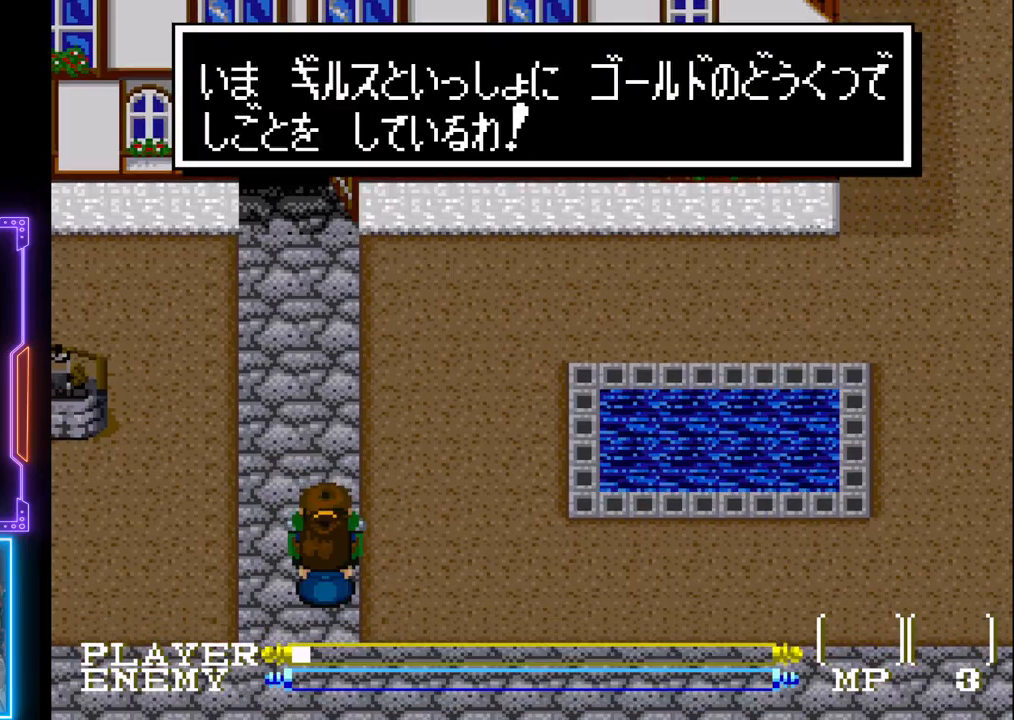
{"buttons": [], "left_stick": "center", "events": [[150, "SQUARE", "down"], [317, "SQUARE", "up"]]}
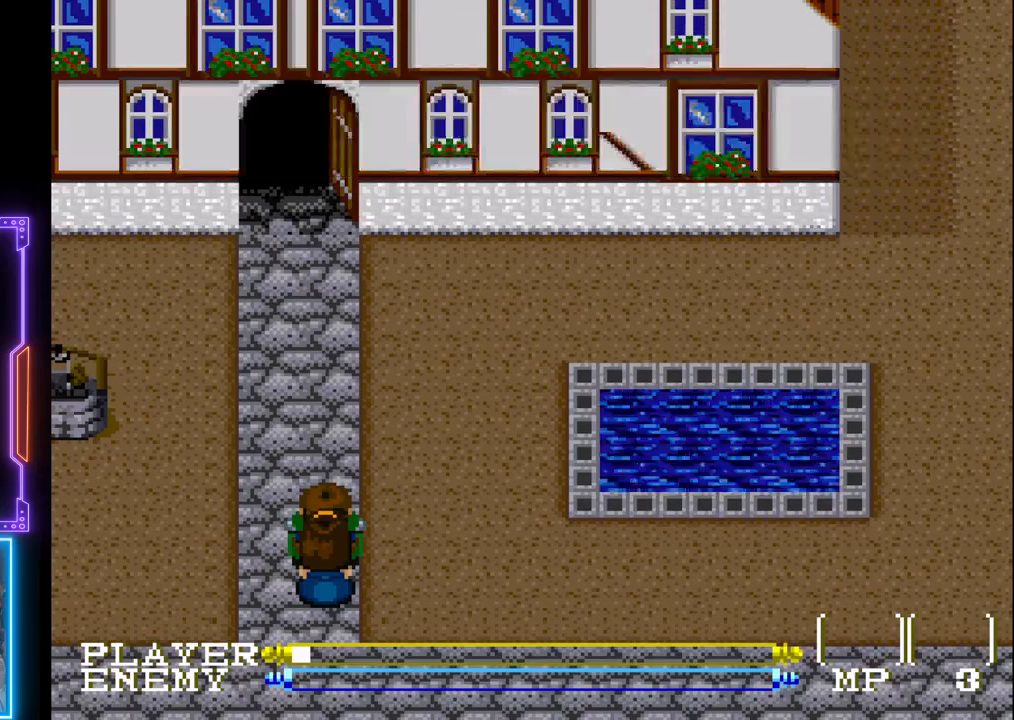
{"buttons": ["DPAD_UP"], "left_stick": "center", "events": [[17, "SQUARE", "down"], [100, "SQUARE", "up"], [200, "DPAD_UP", "down"]]}
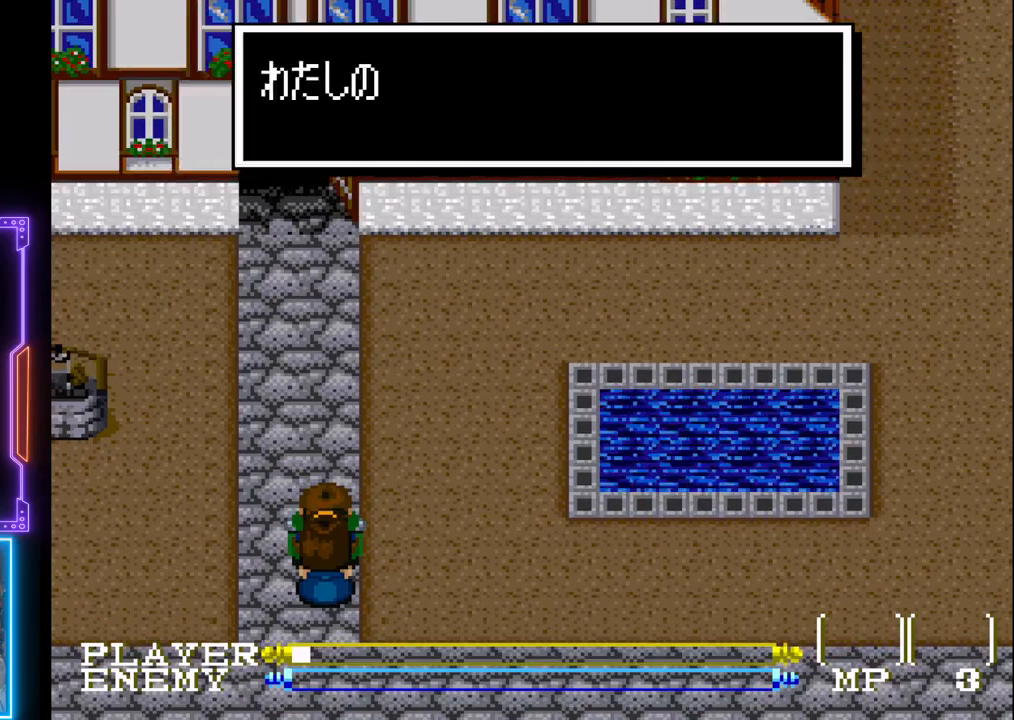
{"buttons": ["SQUARE"], "left_stick": "center", "events": [[83, "DPAD_UP", "up"], [83, "SQUARE", "down"], [233, "SQUARE", "up"], [483, "SQUARE", "down"]]}
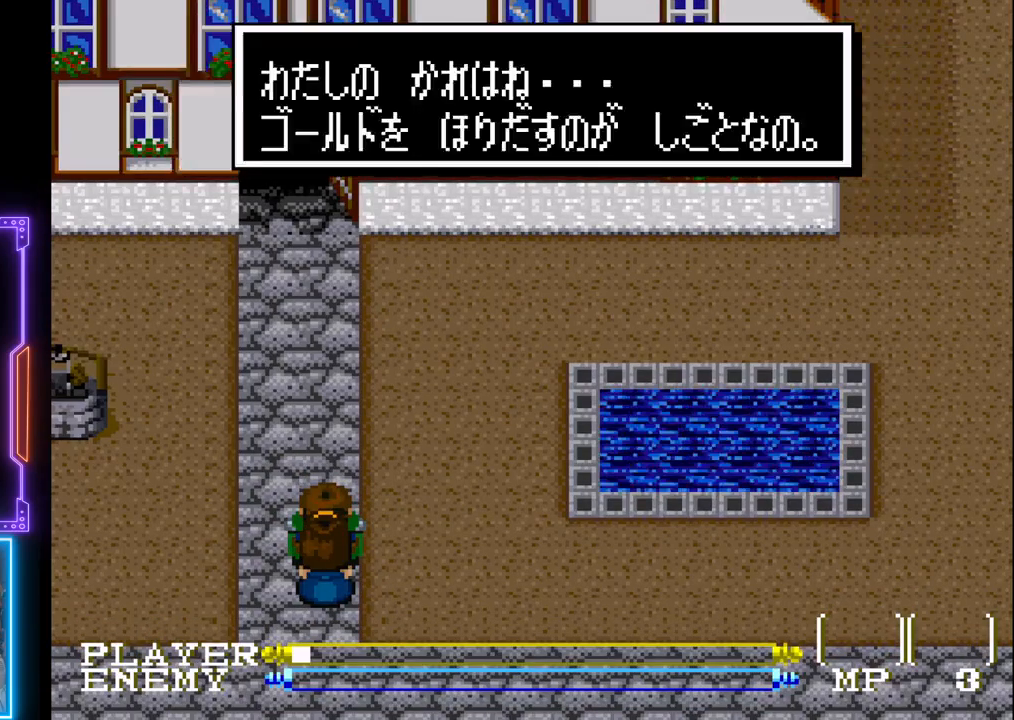
{"buttons": ["SQUARE"], "left_stick": "center", "events": [[150, "SQUARE", "up"], [400, "SQUARE", "down"]]}
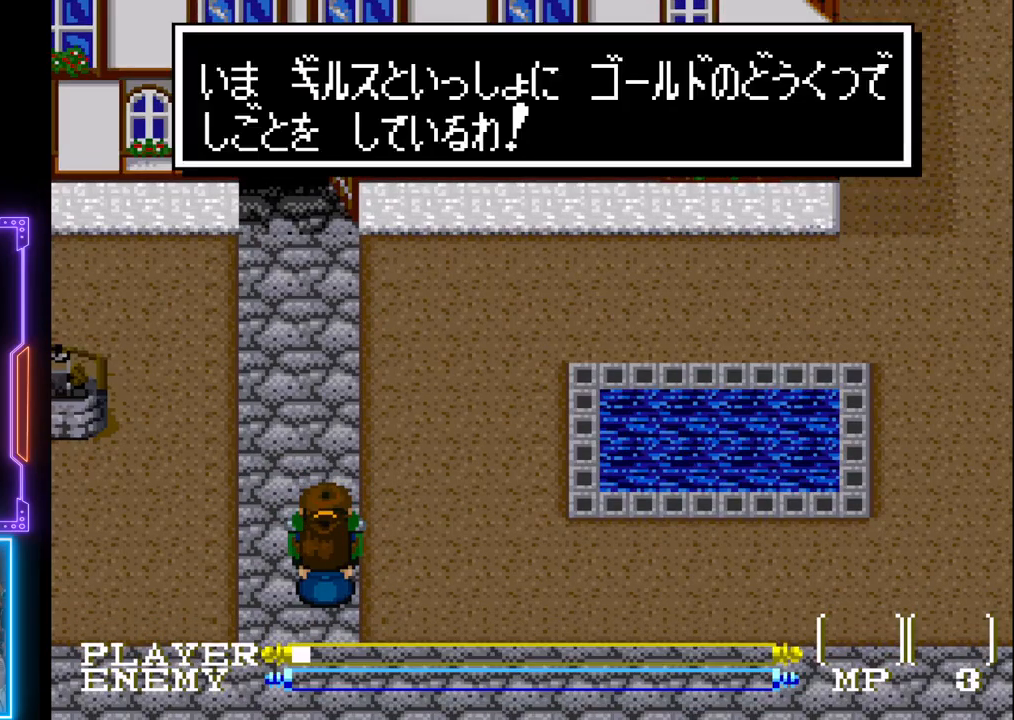
{"buttons": ["DPAD_UP"], "left_stick": "center", "events": [[50, "SQUARE", "up"], [267, "DPAD_UP", "down"]]}
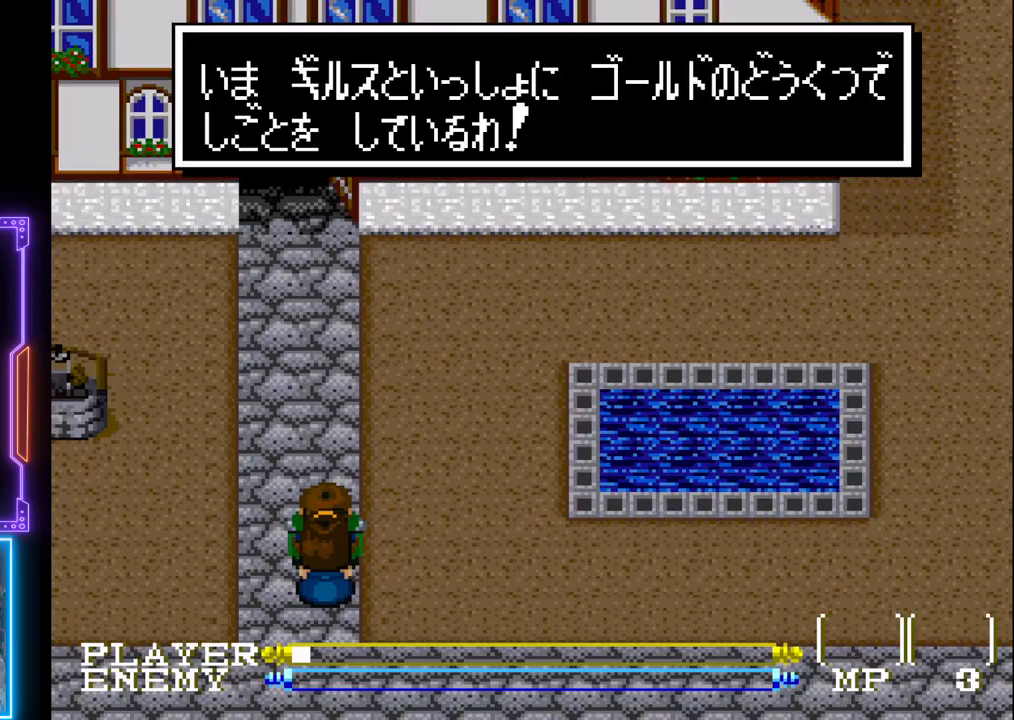
{"buttons": ["DPAD_UP", "DPAD_RIGHT"], "left_stick": "center", "events": [[67, "DPAD_RIGHT", "down"], [117, "SQUARE", "down"], [250, "SQUARE", "up"]]}
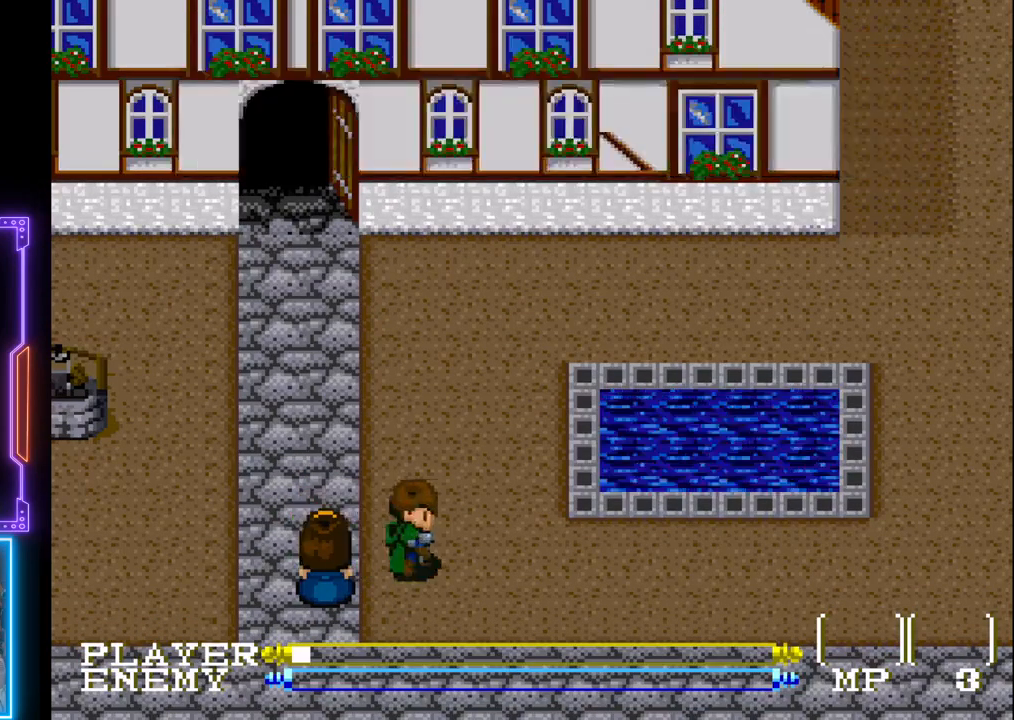
{"buttons": [], "left_stick": "center", "events": [[50, "DPAD_RIGHT", "up"], [83, "DPAD_RIGHT", "down"], [367, "DPAD_RIGHT", "up"], [483, "DPAD_UP", "up"]]}